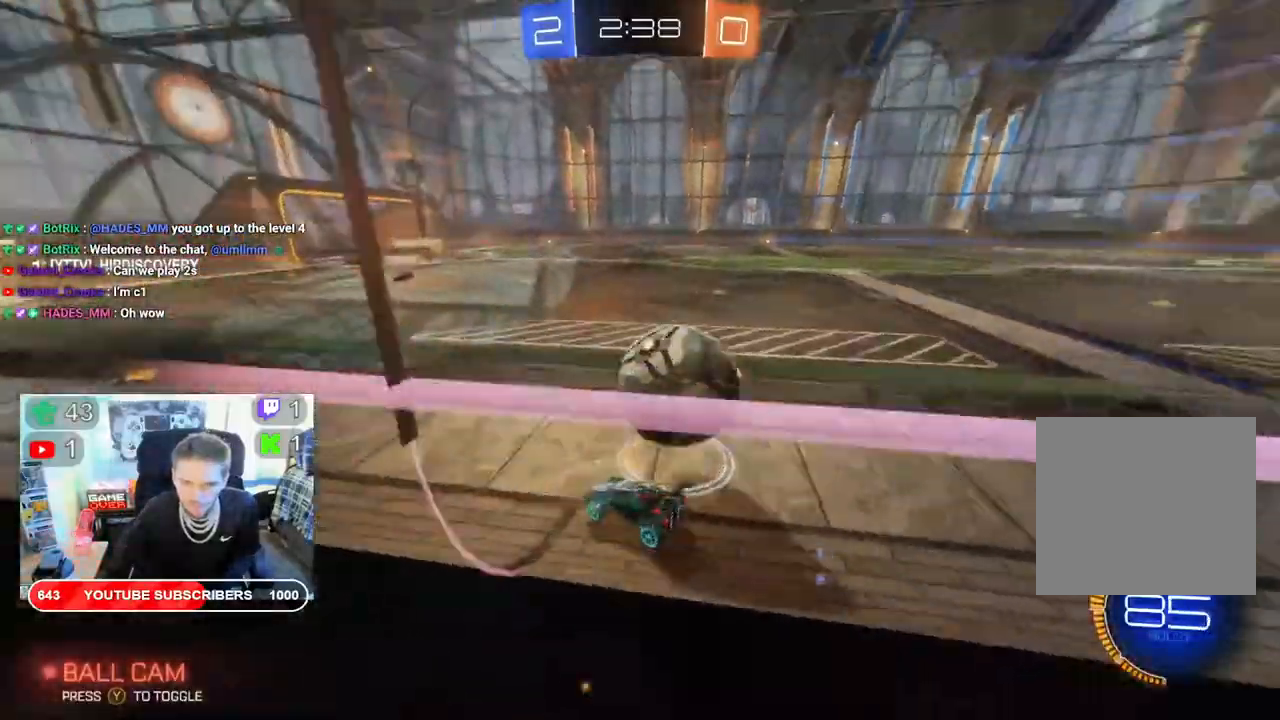
Gameplay with a controller (Xbox layout); each line is a JSON object with the inputs held at the frame after it (dt_ms = milliseconds from this image to that frame). "events" lists button and stick changes between this image and that frame as [ms after this image, input, new state], when the widget could be followed in between.
{"dt_ms": 500, "buttons": ["R2"], "left_stick": "center", "right_stick": "center", "events": [[100, "L2", "up"], [117, "R2", "down"], [233, "left_stick", "center"], [333, "left_stick", "left"], [400, "R2", "up"], [417, "left_stick", "center"], [450, "R2", "down"]]}
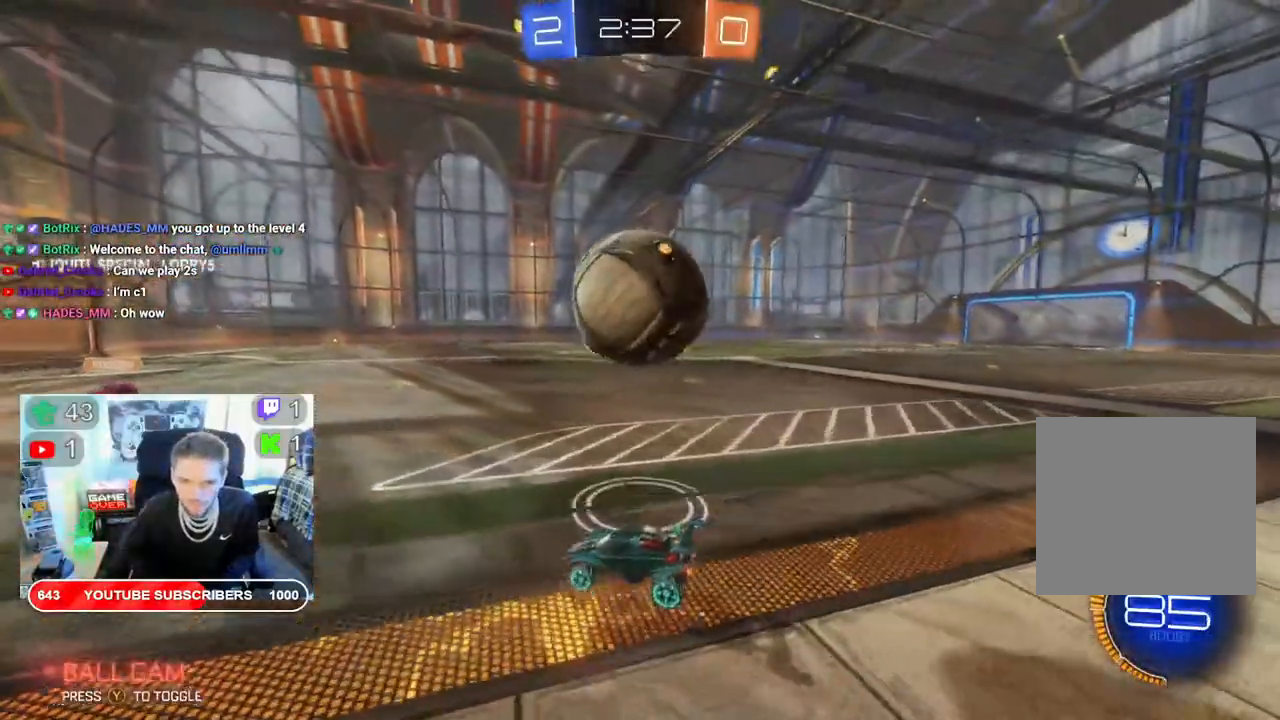
{"dt_ms": 500, "buttons": ["A", "R2"], "left_stick": "down", "right_stick": "center", "events": [[83, "left_stick", "right"], [183, "B", "down"], [217, "left_stick", "center"], [300, "left_stick", "right"], [333, "B", "up"], [400, "A", "down"], [433, "left_stick", "down"]]}
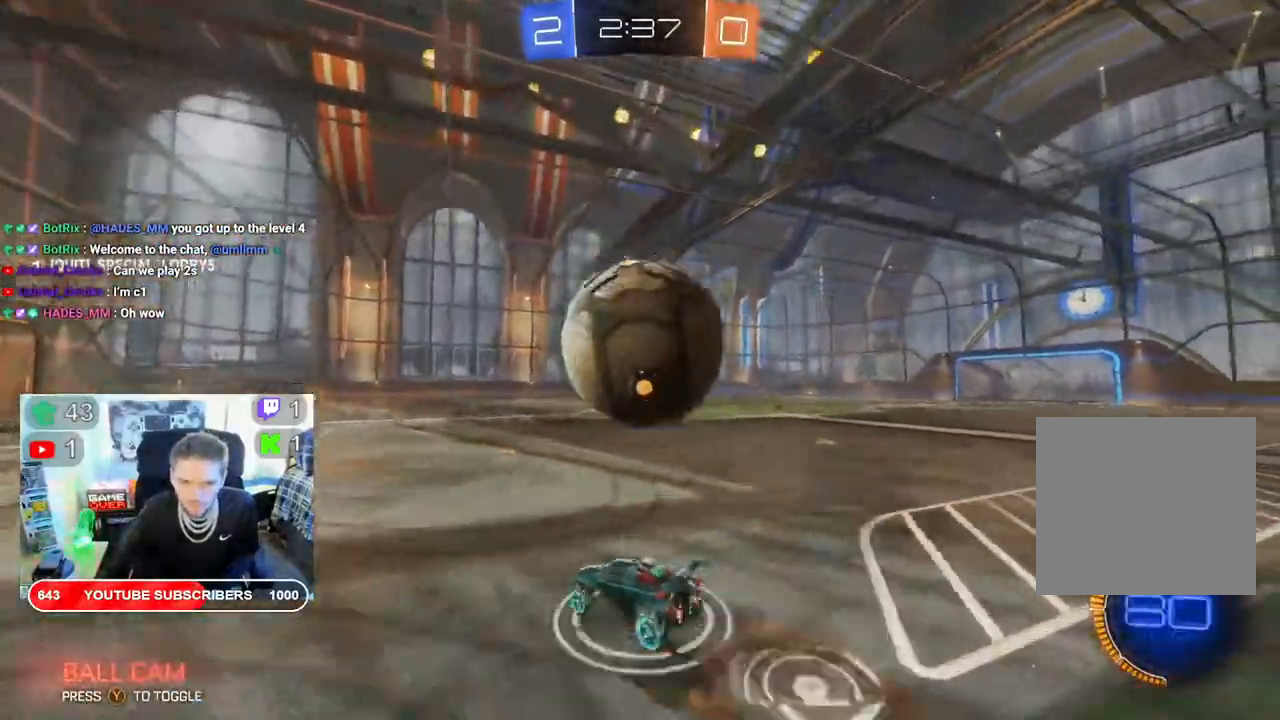
{"dt_ms": 500, "buttons": ["B", "R2"], "left_stick": "down", "right_stick": "center"}
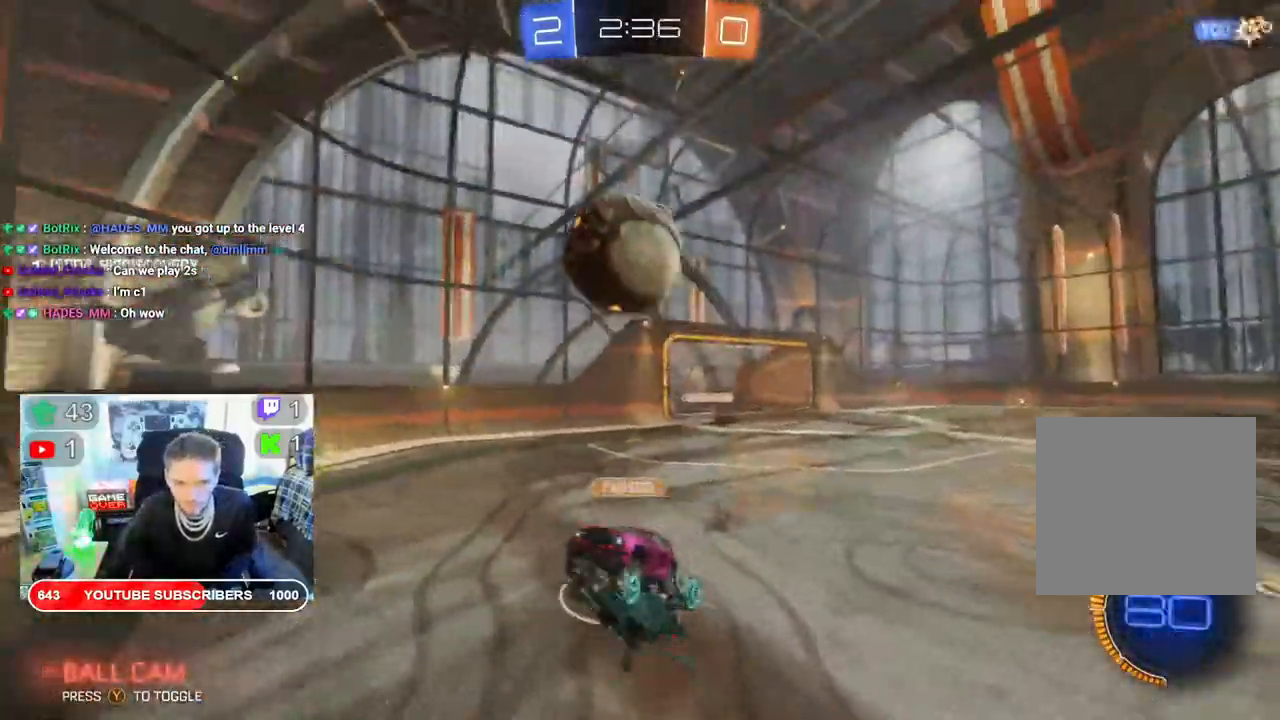
{"dt_ms": 500, "buttons": ["R2"], "left_stick": "down", "right_stick": "center", "events": [[100, "B", "up"]]}
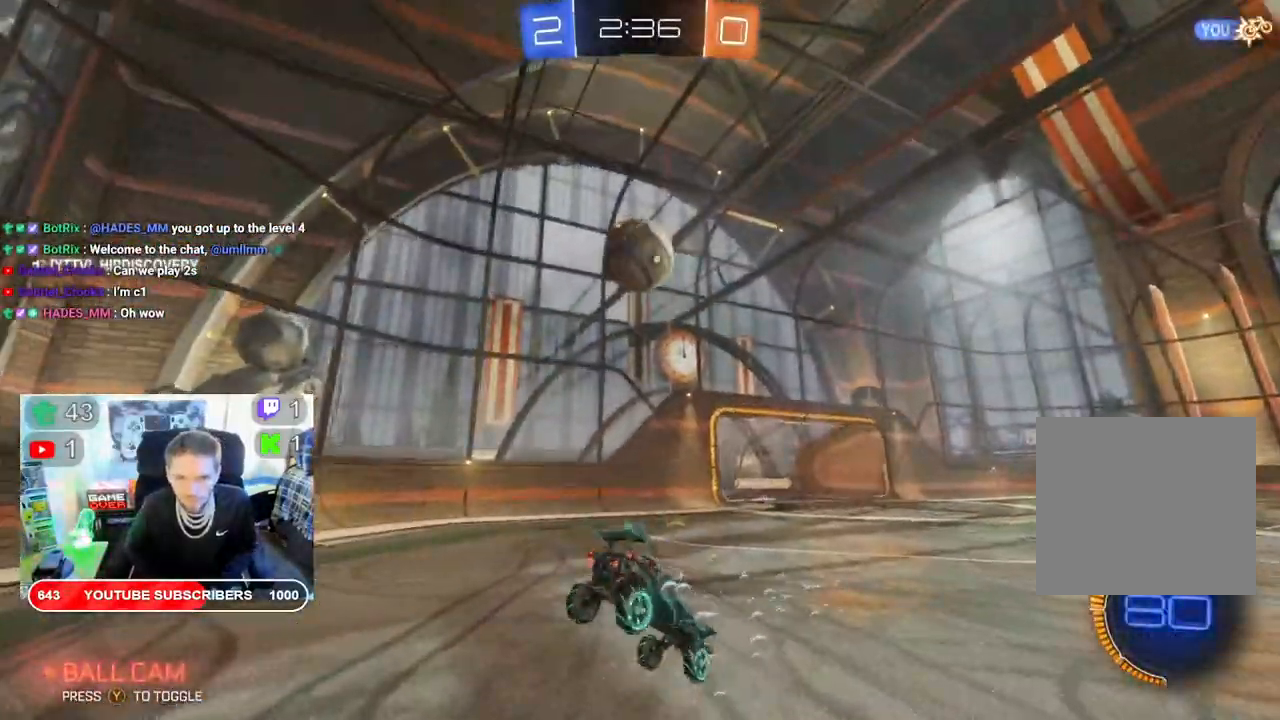
{"dt_ms": 1000, "buttons": ["R2"], "left_stick": "left", "right_stick": "center"}
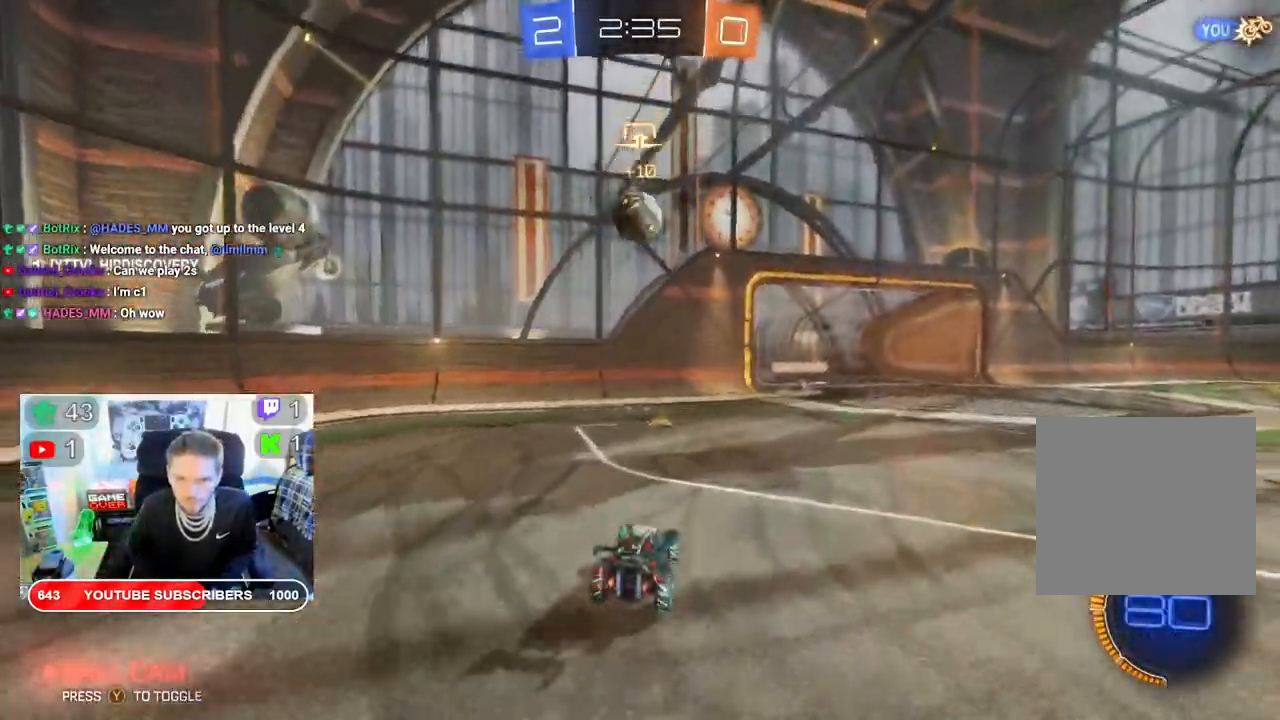
{"dt_ms": 500, "buttons": ["B", "R2"], "left_stick": "center", "right_stick": "center", "events": [[117, "left_stick", "center"], [350, "B", "down"]]}
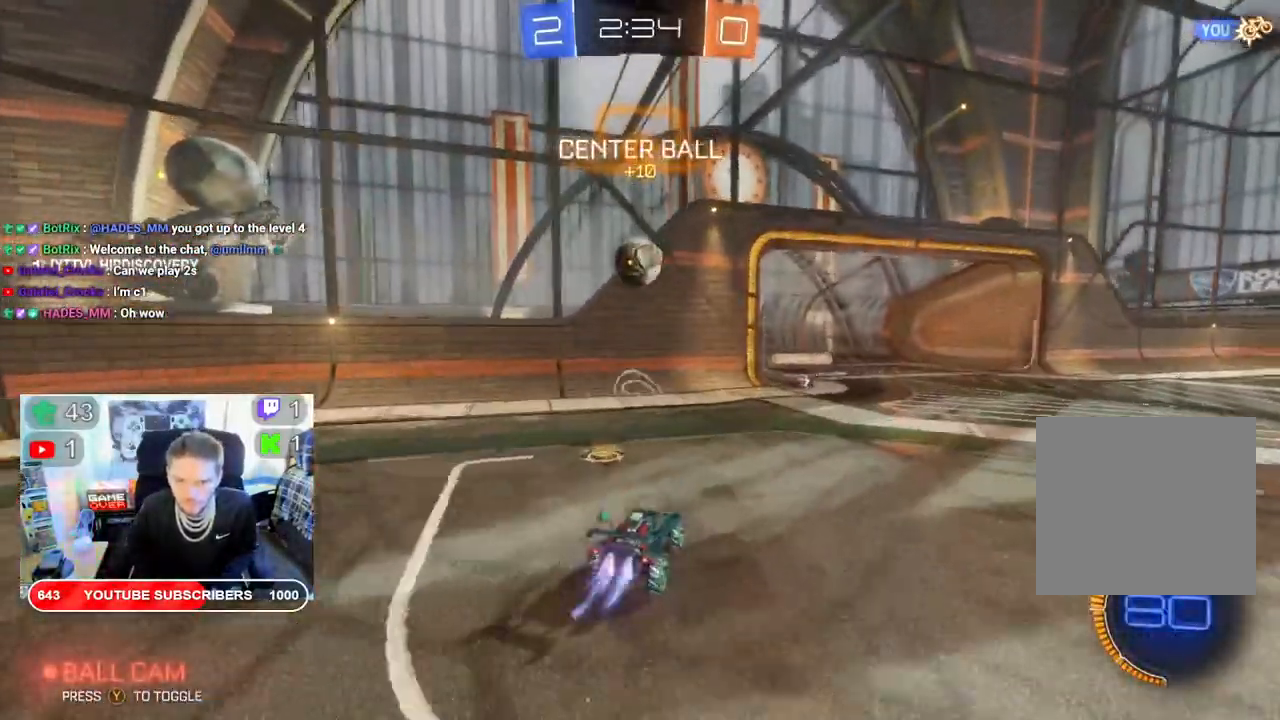
{"dt_ms": 500, "buttons": ["B", "R2"], "left_stick": "center", "right_stick": "center", "events": [[17, "left_stick", "left"], [217, "B", "up"], [300, "left_stick", "center"], [333, "A", "down"], [450, "A", "up"], [500, "B", "down"]]}
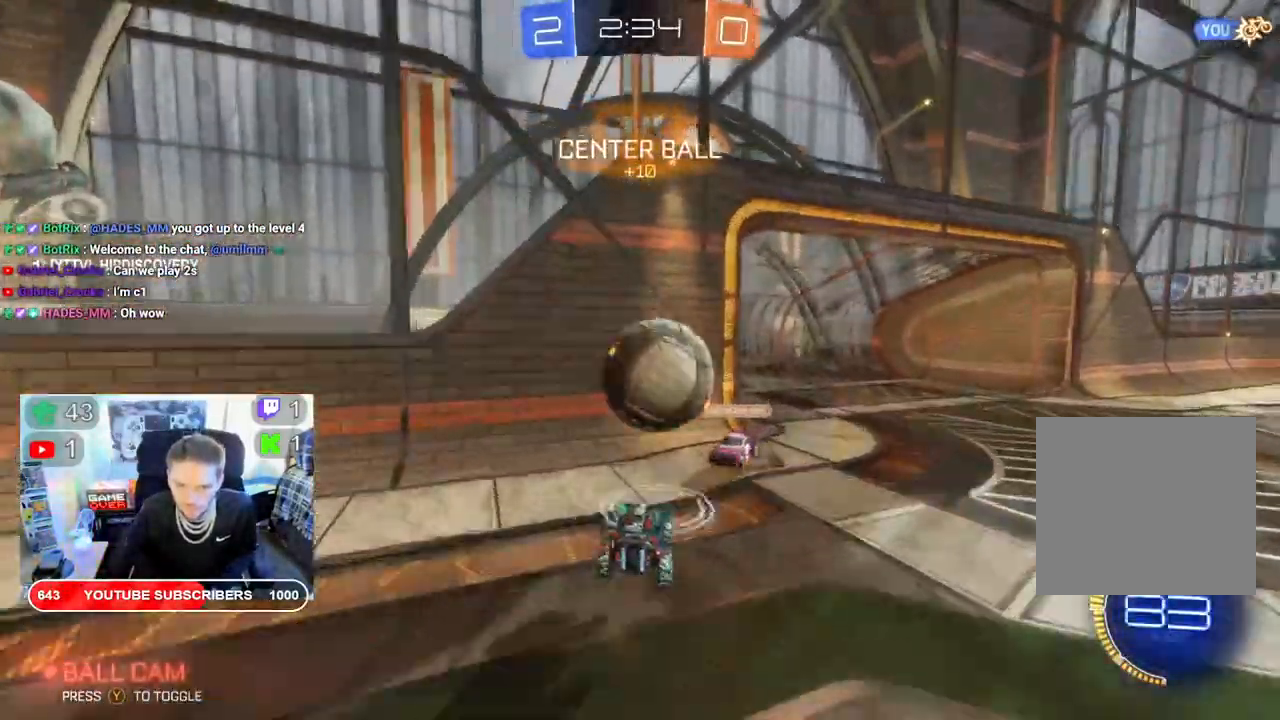
{"dt_ms": 500, "buttons": ["R2"], "left_stick": "center", "right_stick": "center"}
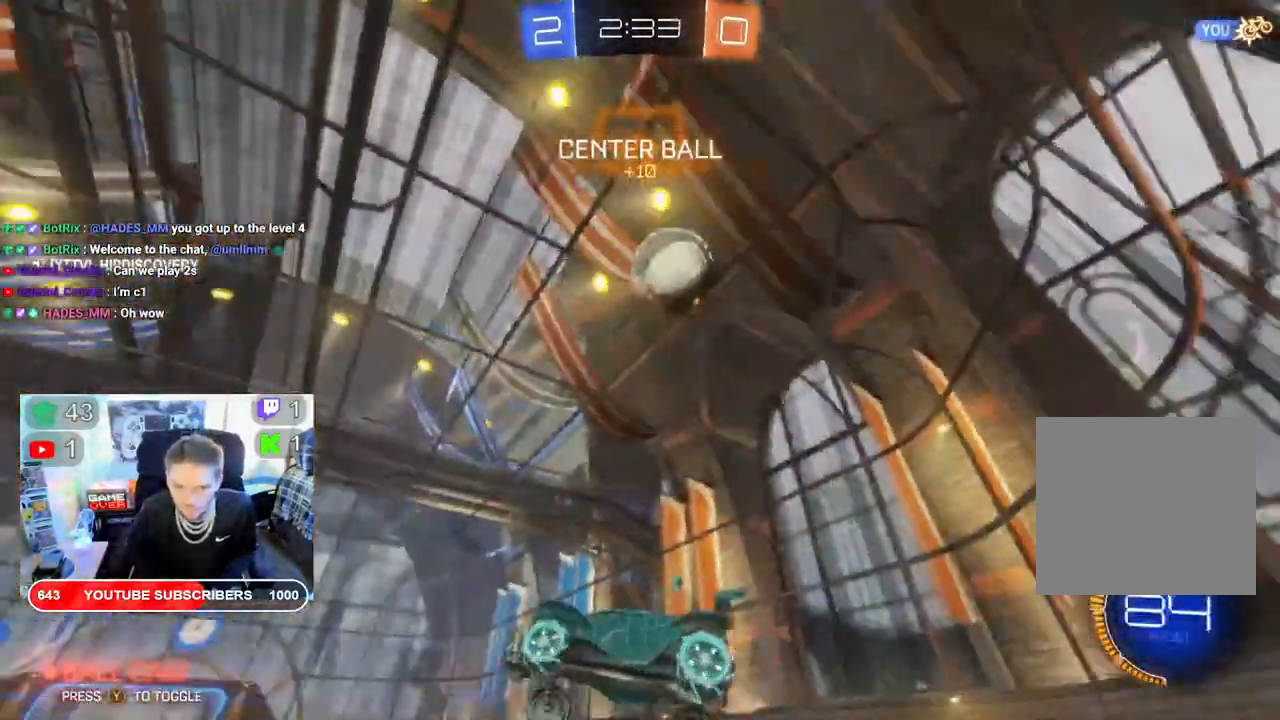
{"dt_ms": 500, "buttons": ["R2"], "left_stick": "center", "right_stick": "center", "events": [[167, "left_stick", "right"], [300, "Y", "down"], [383, "Y", "up"], [467, "left_stick", "center"]]}
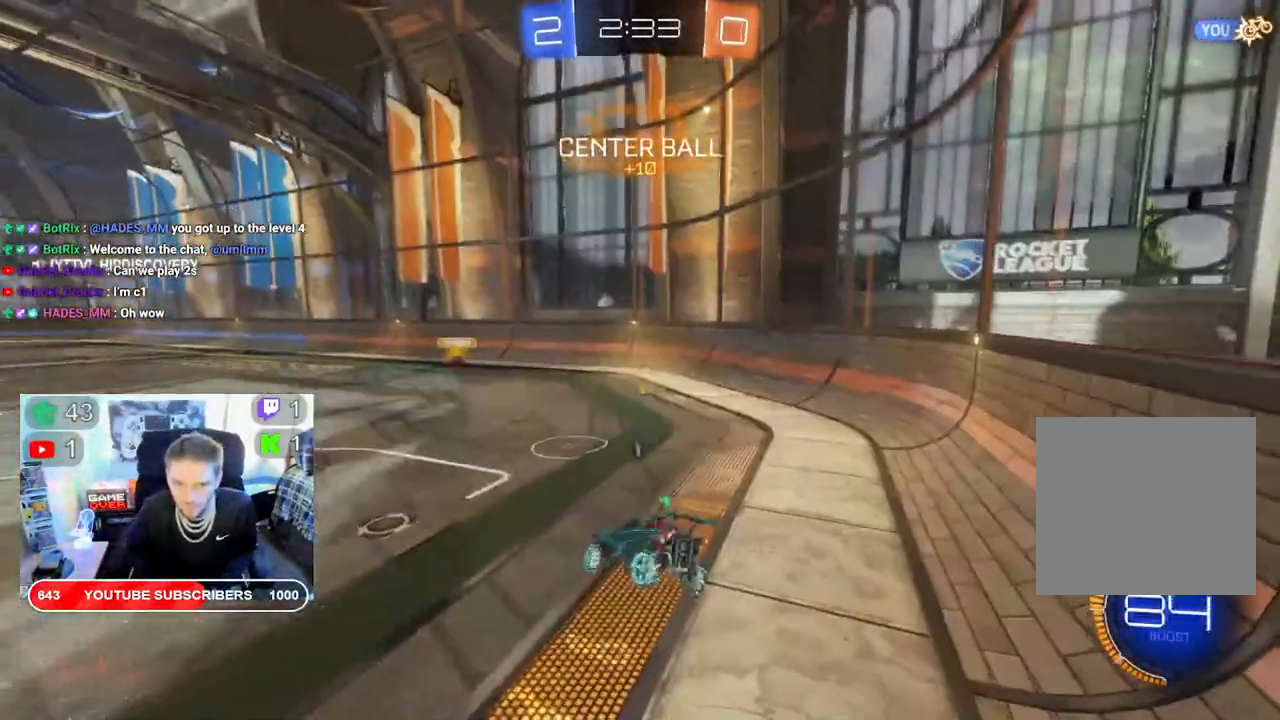
{"dt_ms": 500, "buttons": ["B", "R2"], "left_stick": "center", "right_stick": "center", "events": [[33, "B", "down"]]}
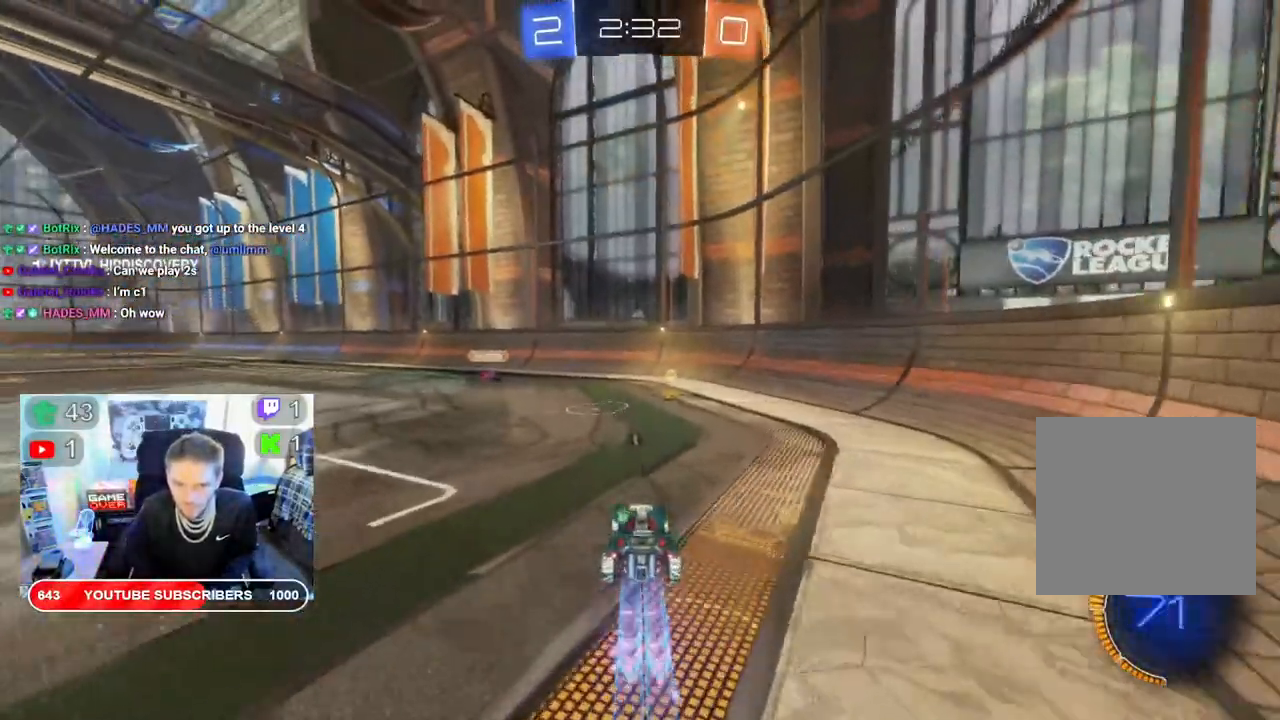
{"dt_ms": 500, "buttons": ["B", "R2"], "left_stick": "center", "right_stick": "center", "events": [[167, "left_stick", "right"], [233, "left_stick", "center"]]}
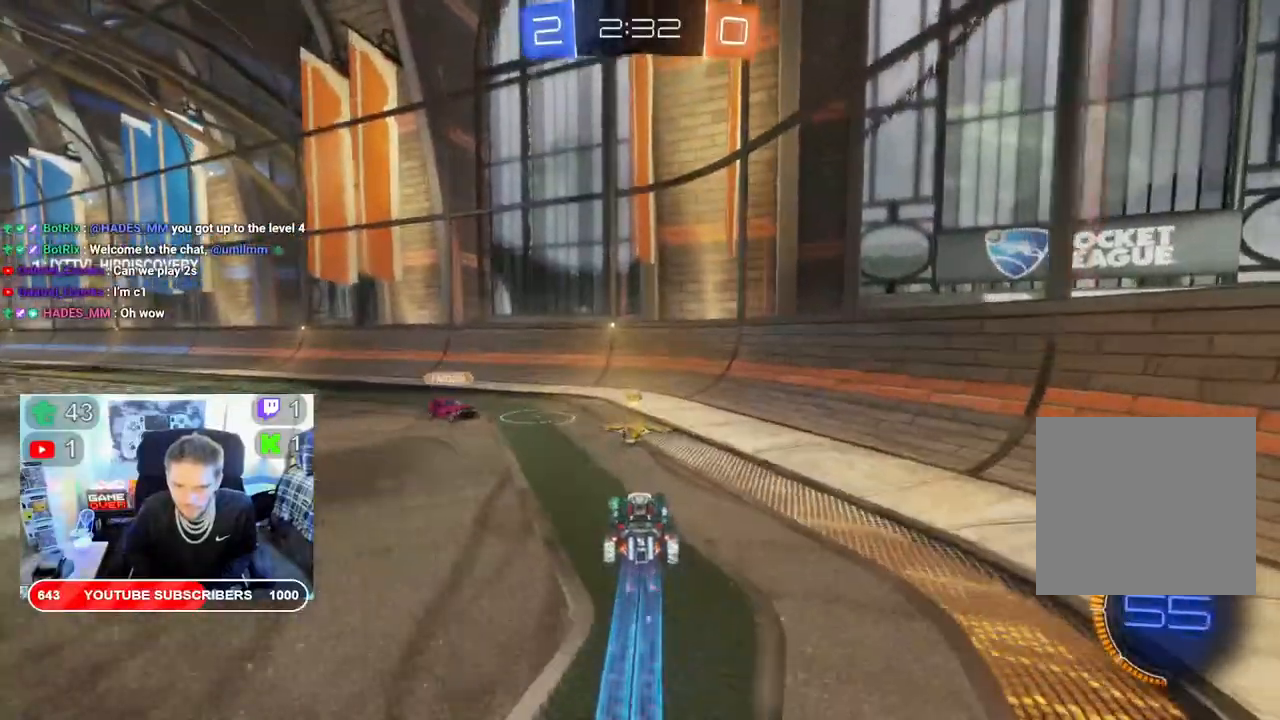
{"dt_ms": 500, "buttons": ["B", "R2"], "left_stick": "center", "right_stick": "center", "events": [[100, "Y", "down"], [267, "left_stick", "left"], [283, "Y", "up"], [383, "left_stick", "center"]]}
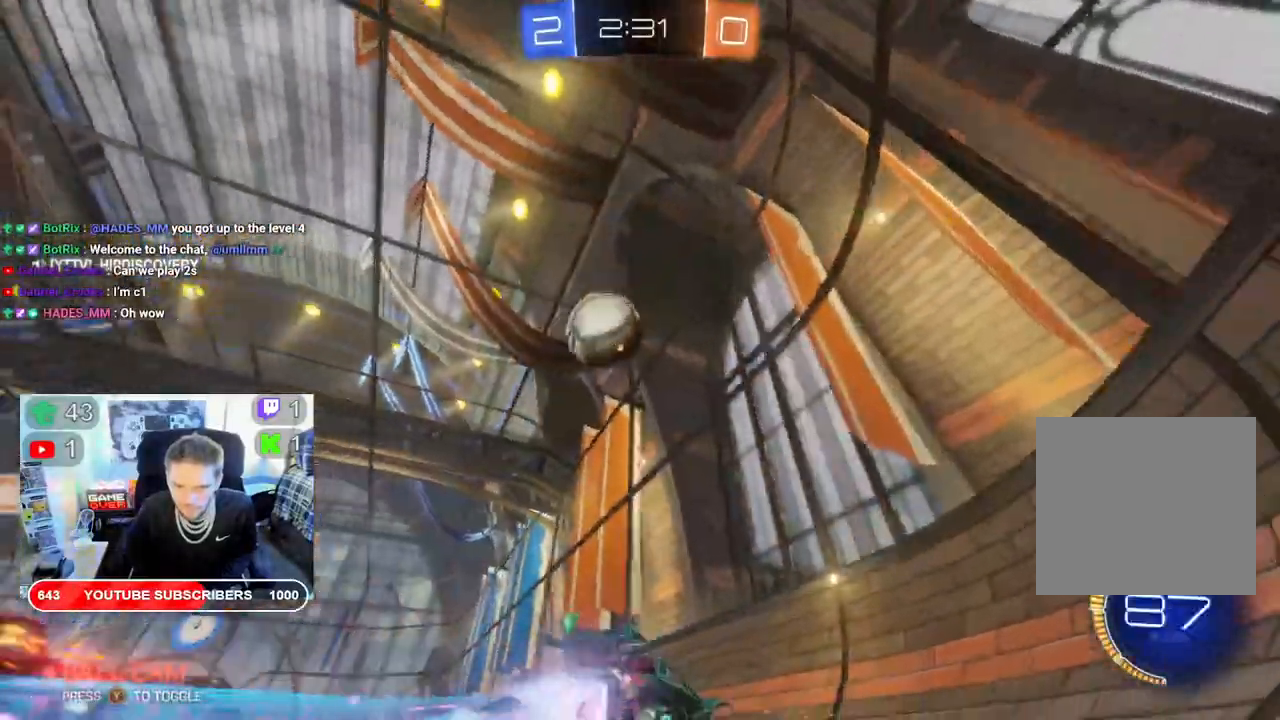
{"dt_ms": 500, "buttons": ["R2"], "left_stick": "center", "right_stick": "center", "events": [[33, "left_stick", "left"], [117, "B", "up"], [467, "left_stick", "center"]]}
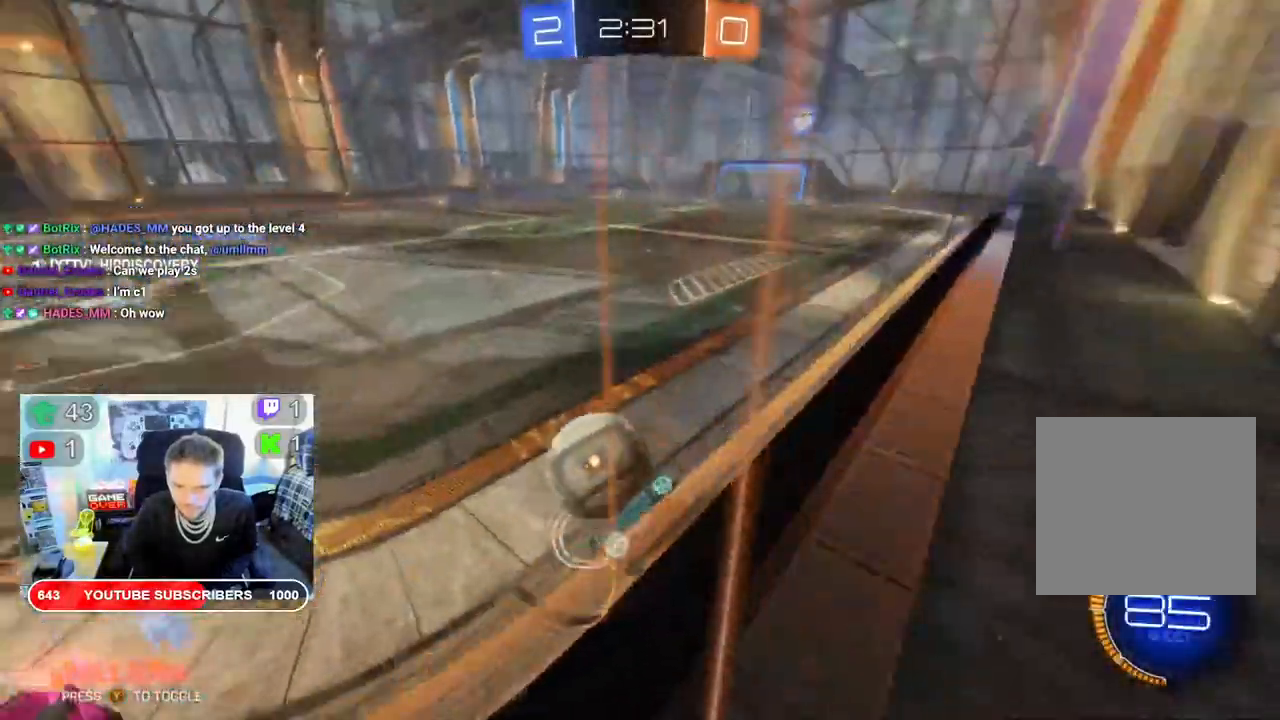
{"dt_ms": 500, "buttons": ["R2"], "left_stick": "left", "right_stick": "center", "events": [[17, "left_stick", "left"]]}
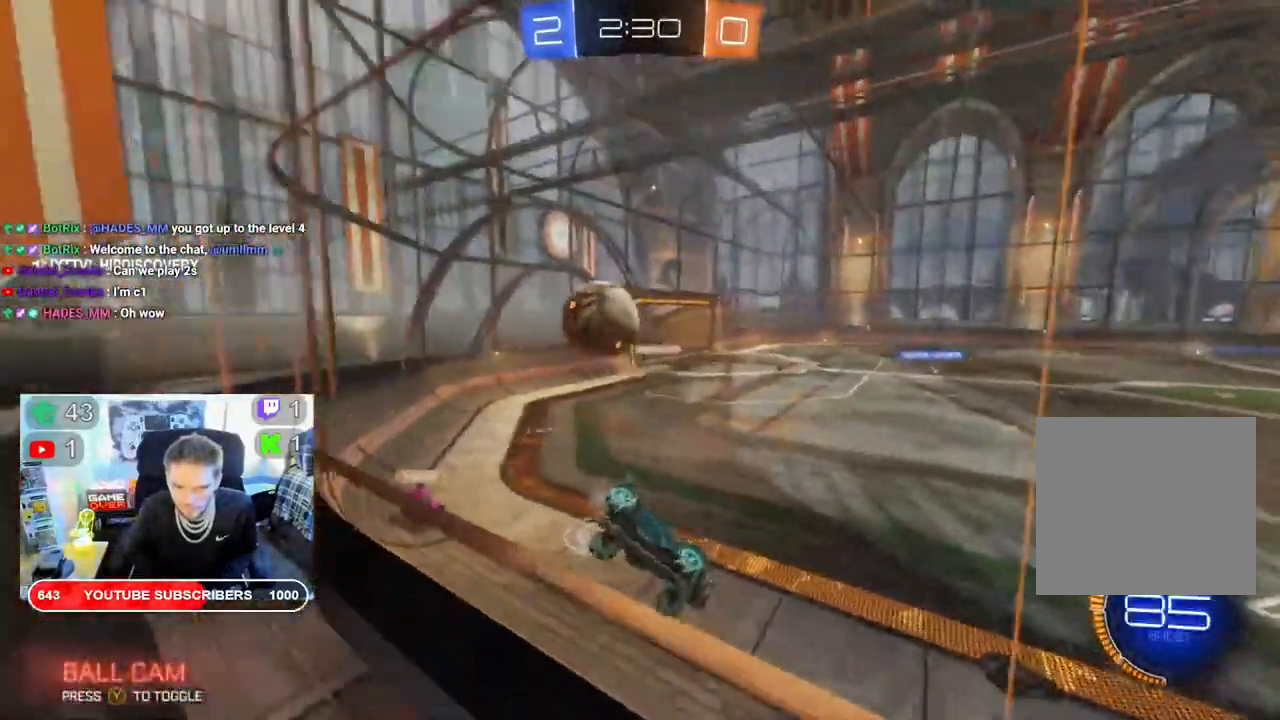
{"dt_ms": 500, "buttons": ["L2"], "left_stick": "left", "right_stick": "center", "events": [[400, "R2", "up"], [500, "L2", "down"]]}
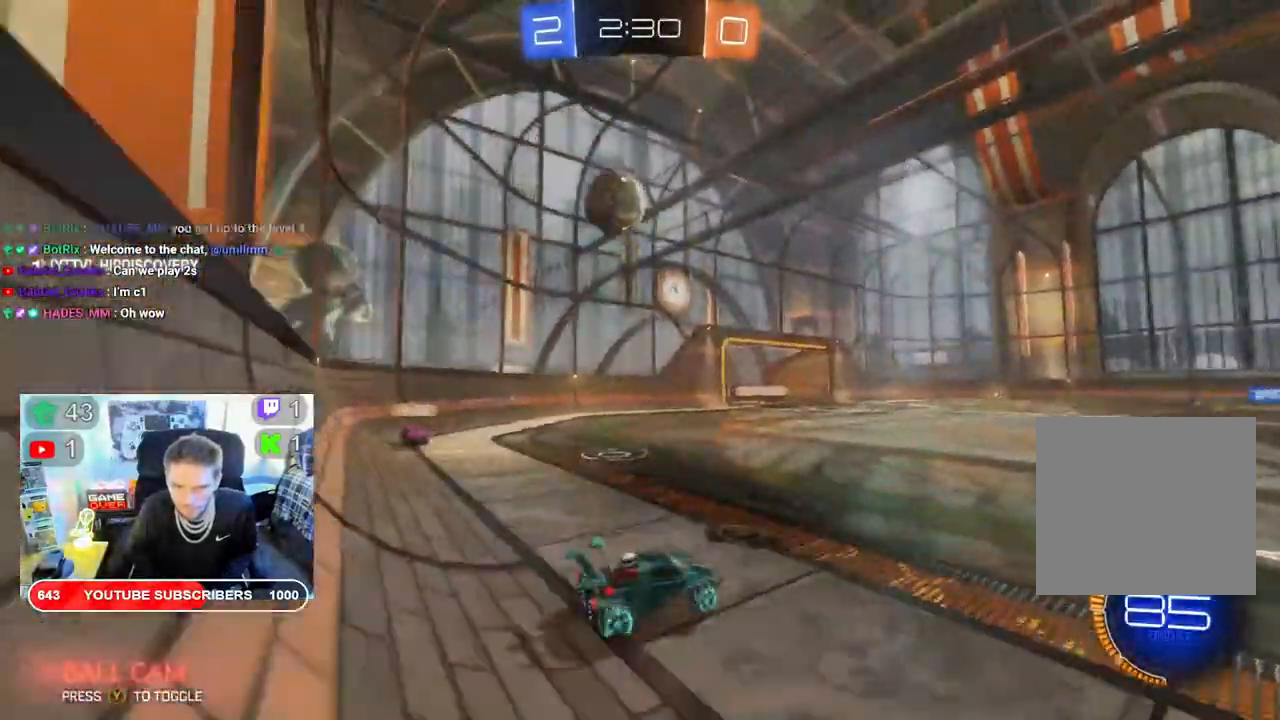
{"dt_ms": 500, "buttons": ["R2"], "left_stick": "left", "right_stick": "center", "events": [[50, "left_stick", "down-left"], [200, "L2", "up"], [200, "R2", "down"], [283, "left_stick", "left"]]}
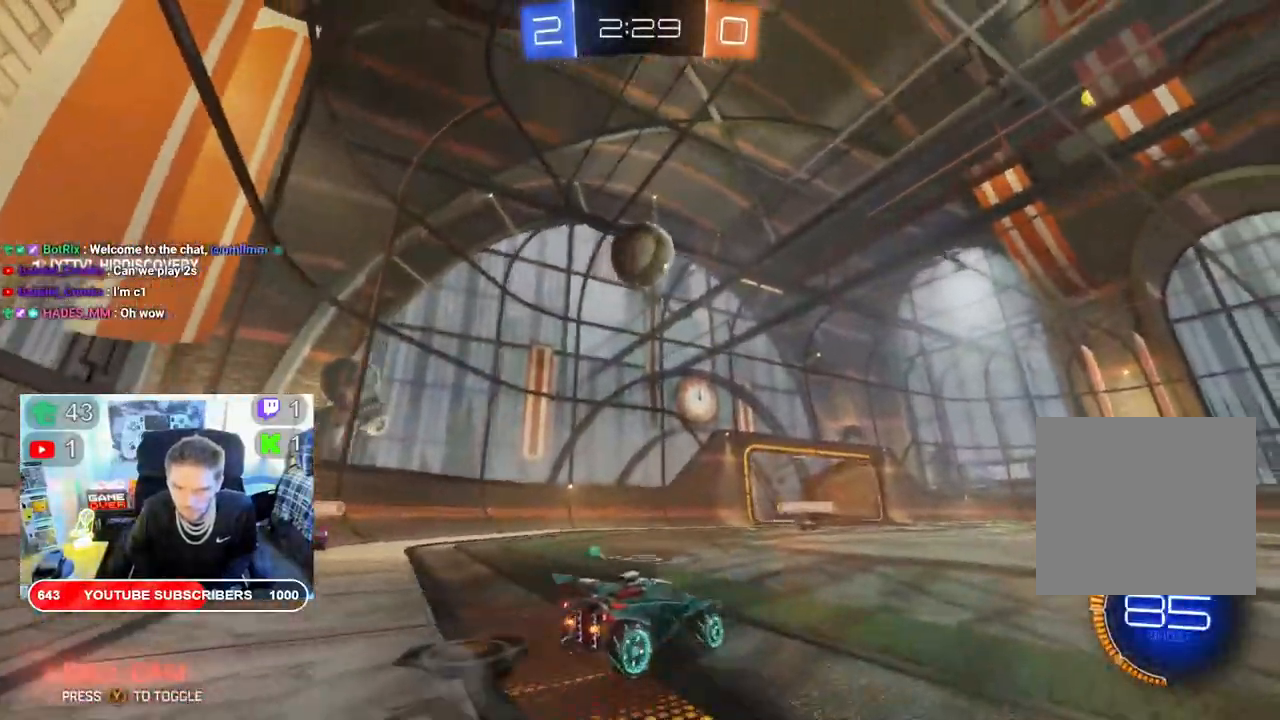
{"dt_ms": 500, "buttons": ["B", "R2"], "left_stick": "down-left", "right_stick": "center", "events": [[83, "left_stick", "down-left"], [133, "A", "down"], [400, "A", "up"], [467, "B", "down"]]}
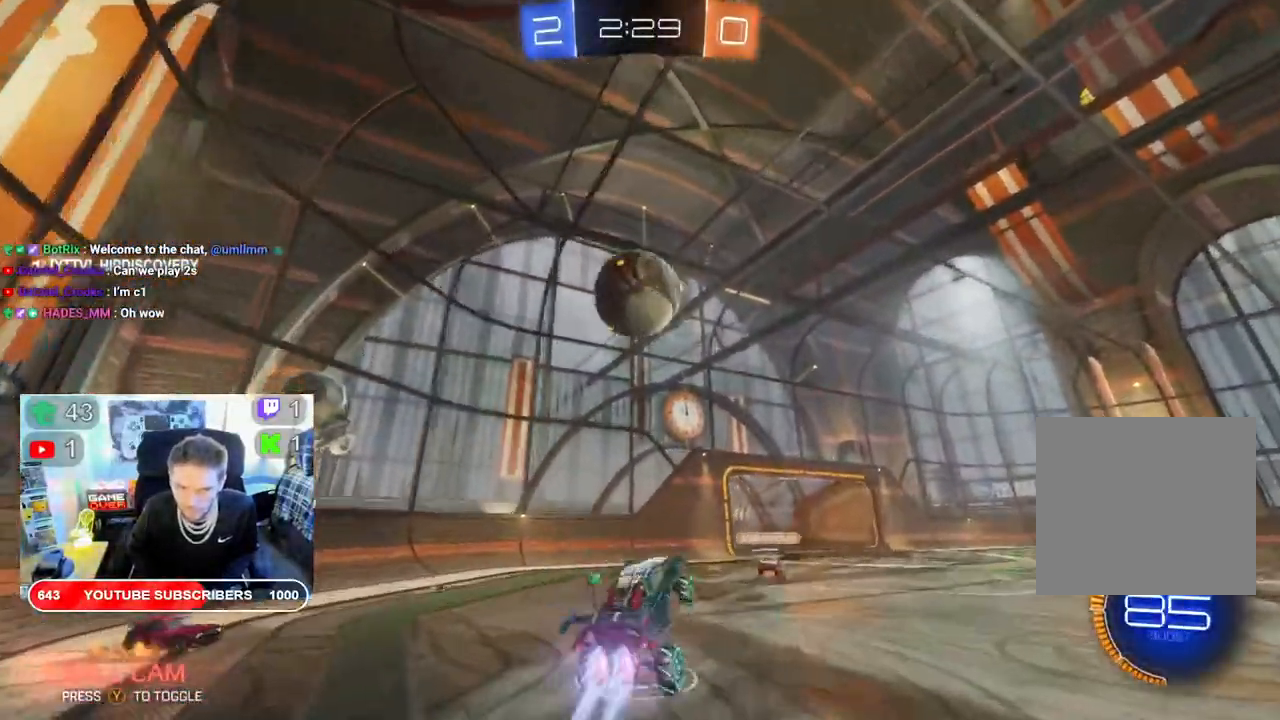
{"dt_ms": 500, "buttons": ["B", "R2"], "left_stick": "up", "right_stick": "center", "events": [[117, "left_stick", "center"], [300, "left_stick", "up"]]}
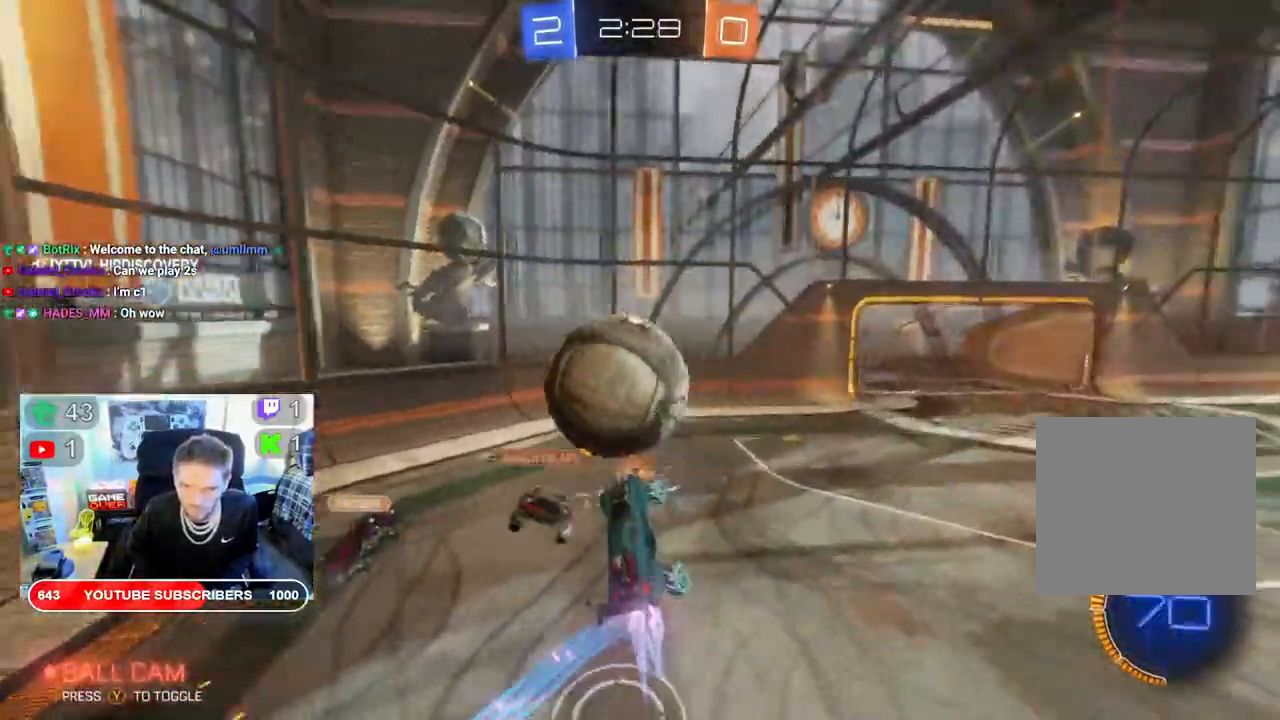
{"dt_ms": 500, "buttons": ["B", "R2"], "left_stick": "center", "right_stick": "center", "events": [[117, "left_stick", "center"], [250, "B", "up"], [433, "B", "down"]]}
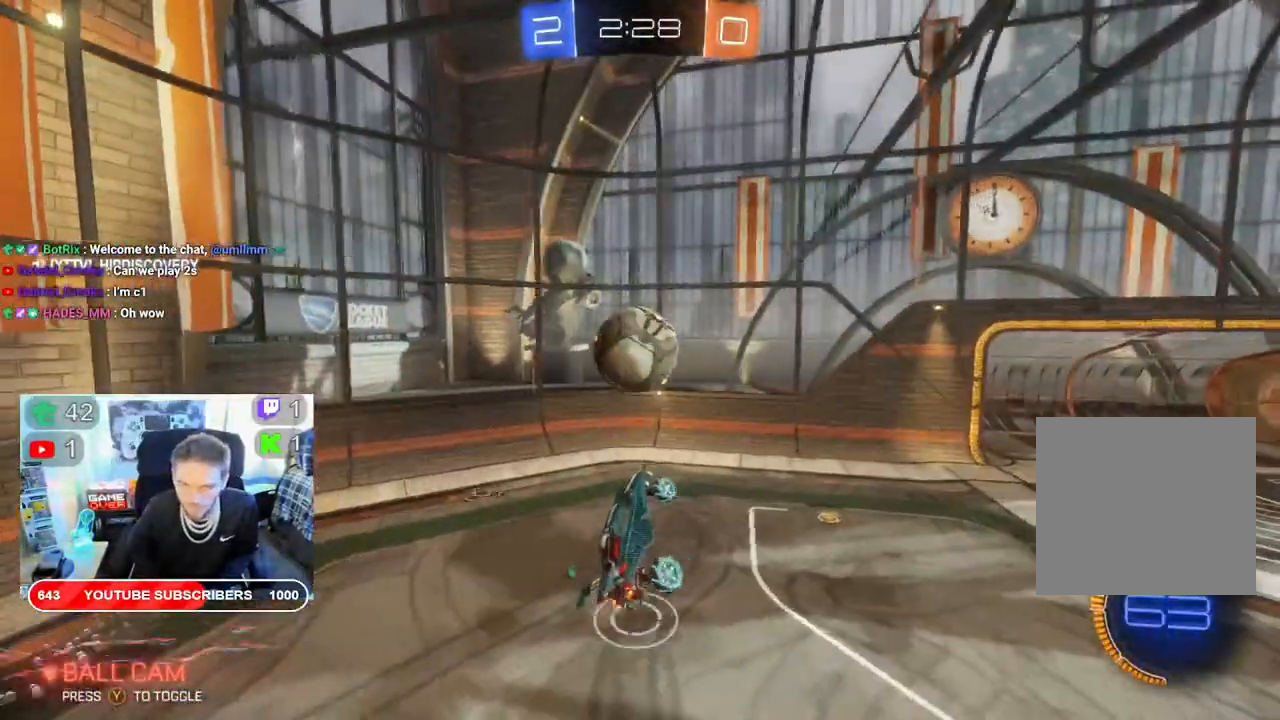
{"dt_ms": 500, "buttons": ["R2"], "left_stick": "center", "right_stick": "center", "events": [[17, "B", "up"], [67, "left_stick", "up-right"], [100, "B", "down"], [183, "left_stick", "center"], [317, "B", "up"]]}
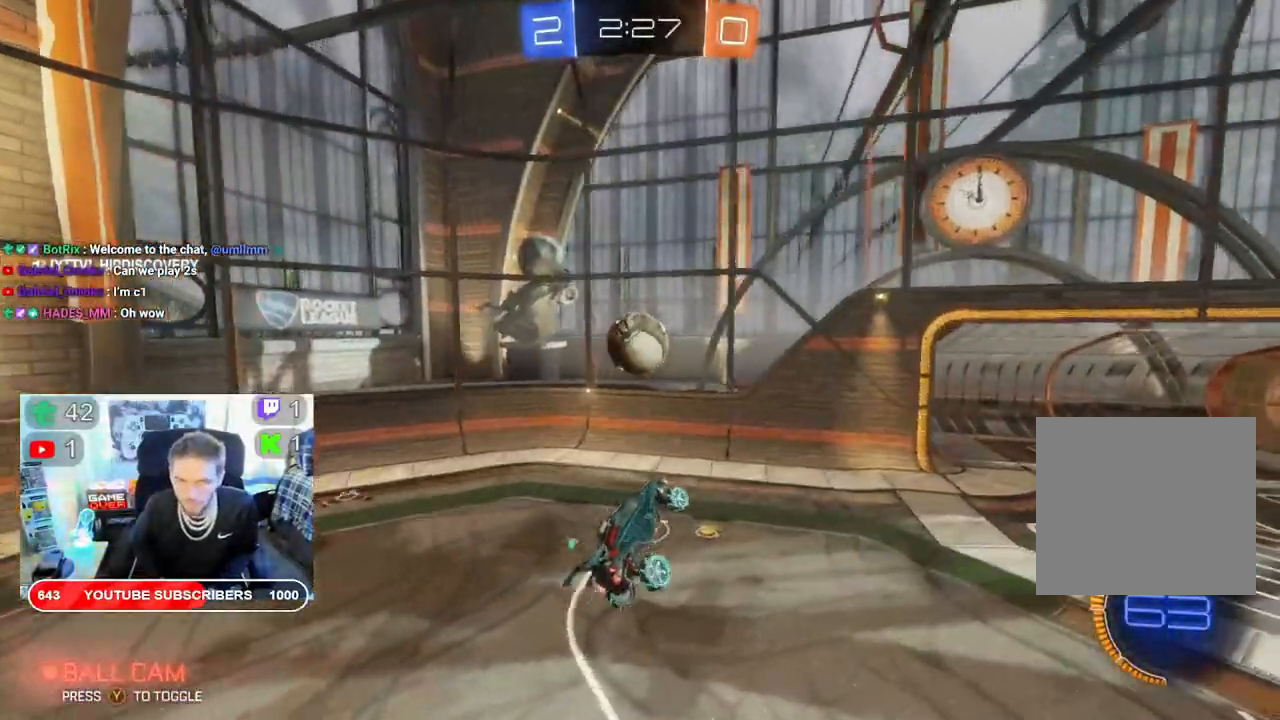
{"dt_ms": 500, "buttons": ["L2"], "left_stick": "center", "right_stick": "center", "events": [[67, "R2", "up"], [250, "L2", "down"]]}
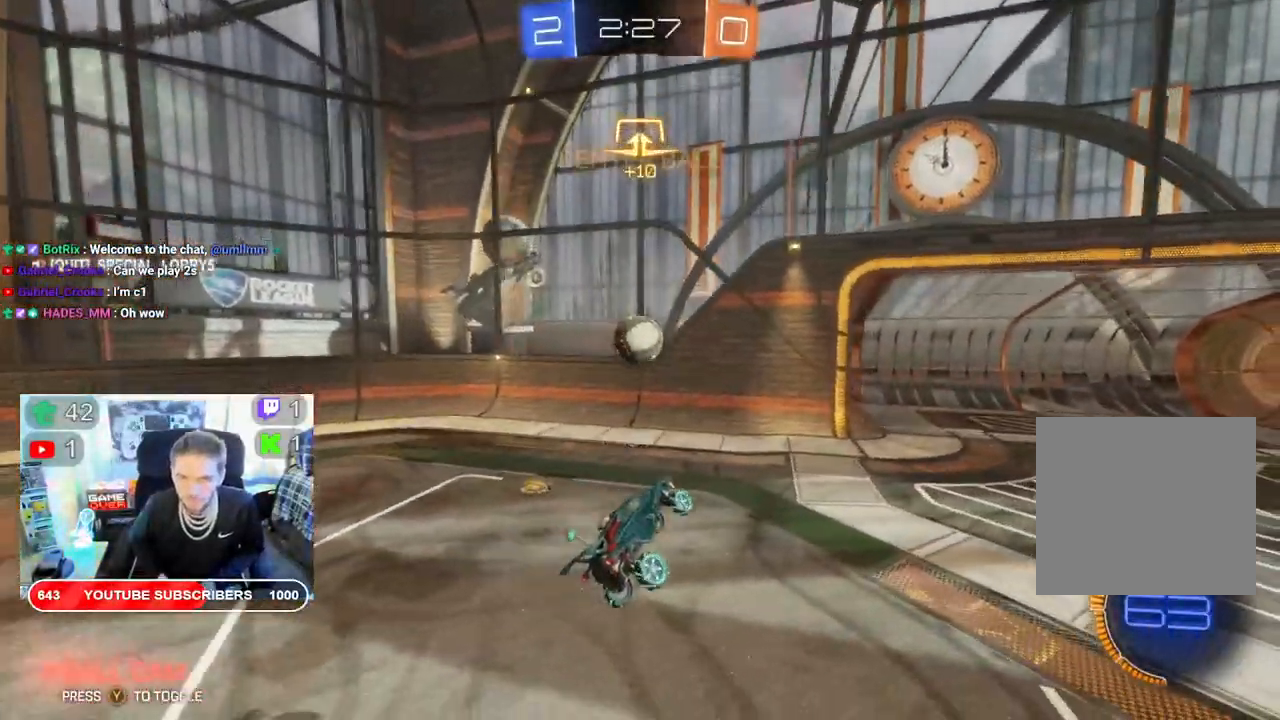
{"dt_ms": 500, "buttons": ["L2"], "left_stick": "center", "right_stick": "center", "events": []}
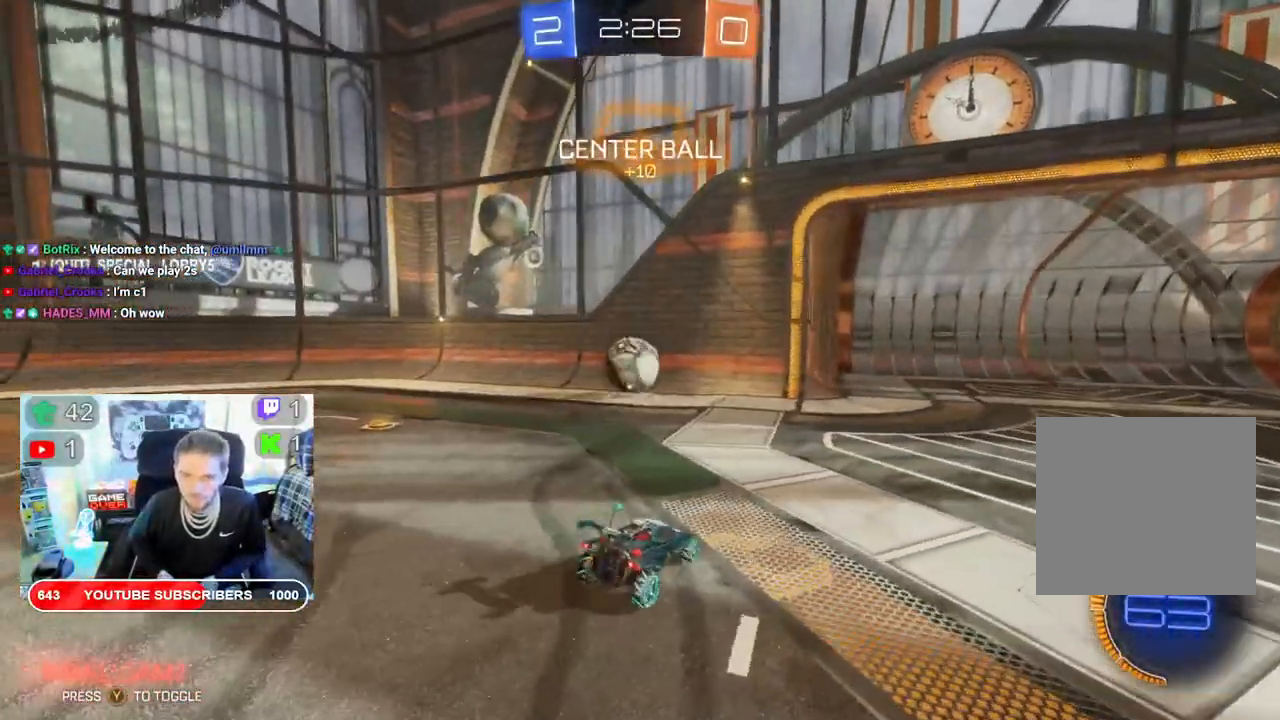
{"dt_ms": 500, "buttons": ["R2"], "left_stick": "left", "right_stick": "center", "events": [[17, "L2", "up"], [17, "left_stick", "left"], [217, "R2", "down"]]}
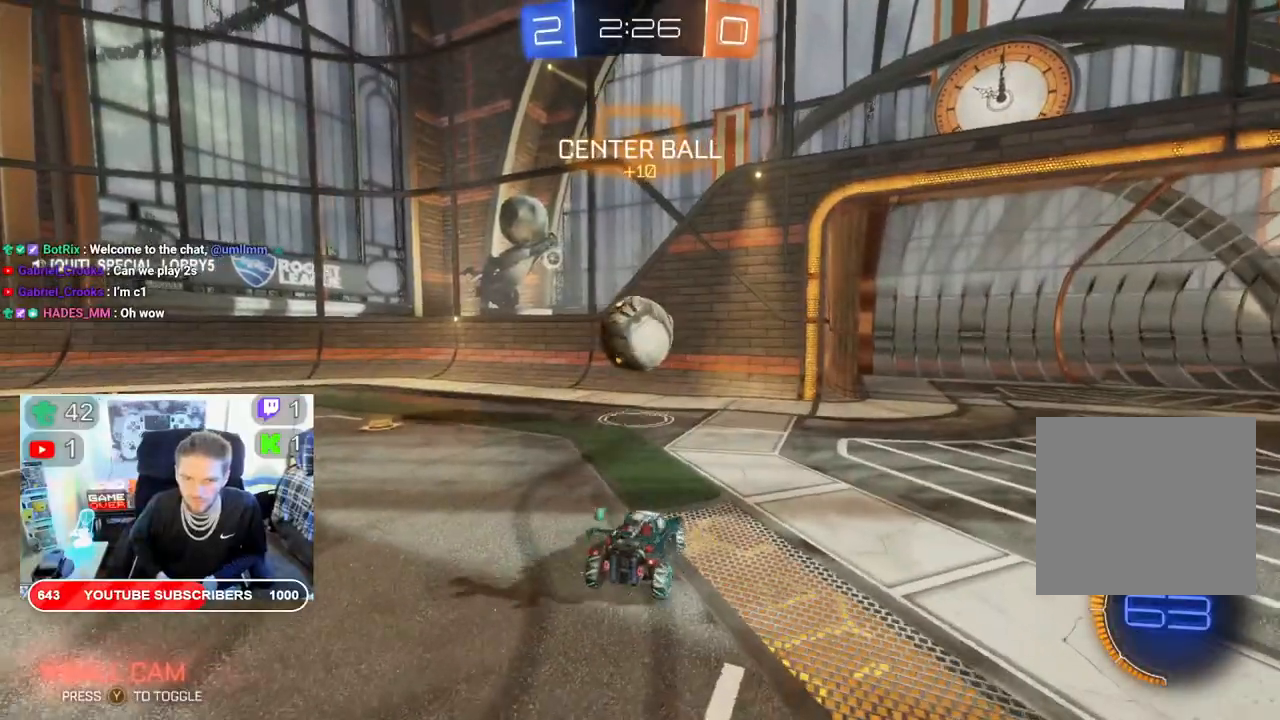
{"dt_ms": 500, "buttons": ["R2"], "left_stick": "left", "right_stick": "center", "events": [[250, "left_stick", "down"], [317, "left_stick", "center"], [367, "A", "down"], [417, "left_stick", "left"], [500, "A", "up"]]}
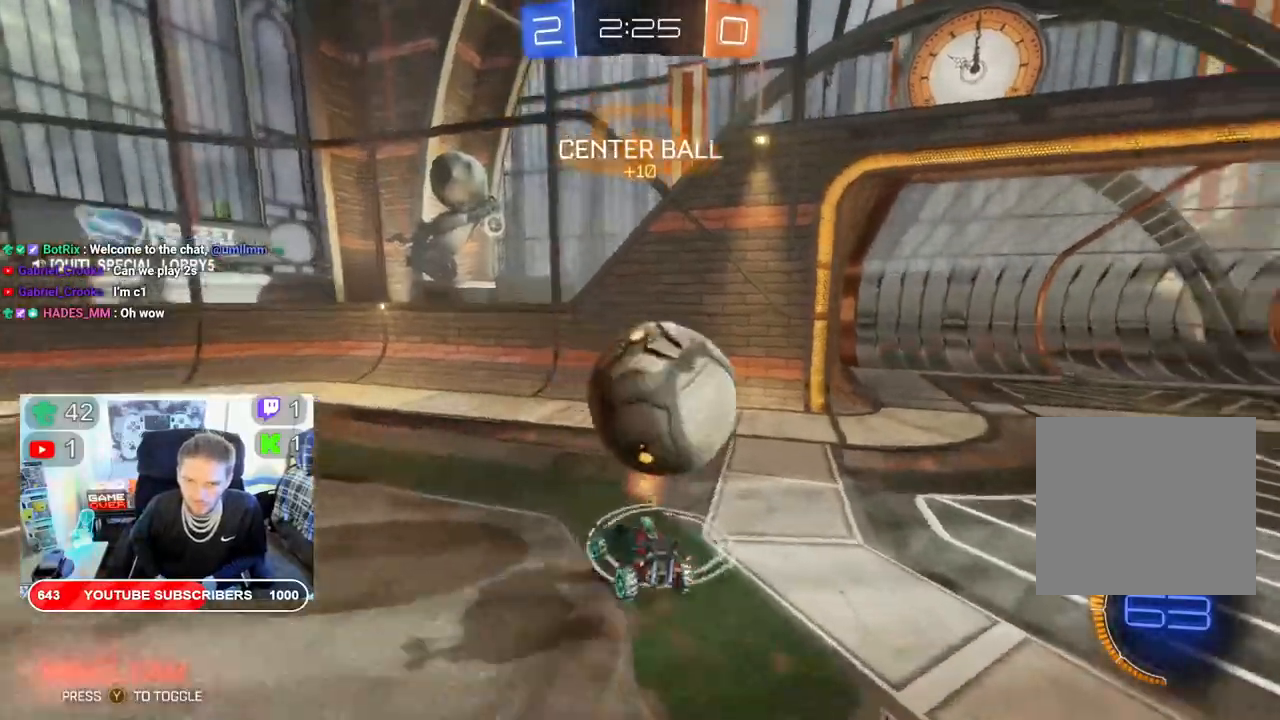
{"dt_ms": 500, "buttons": ["R2"], "left_stick": "center", "right_stick": "center", "events": [[33, "left_stick", "center"]]}
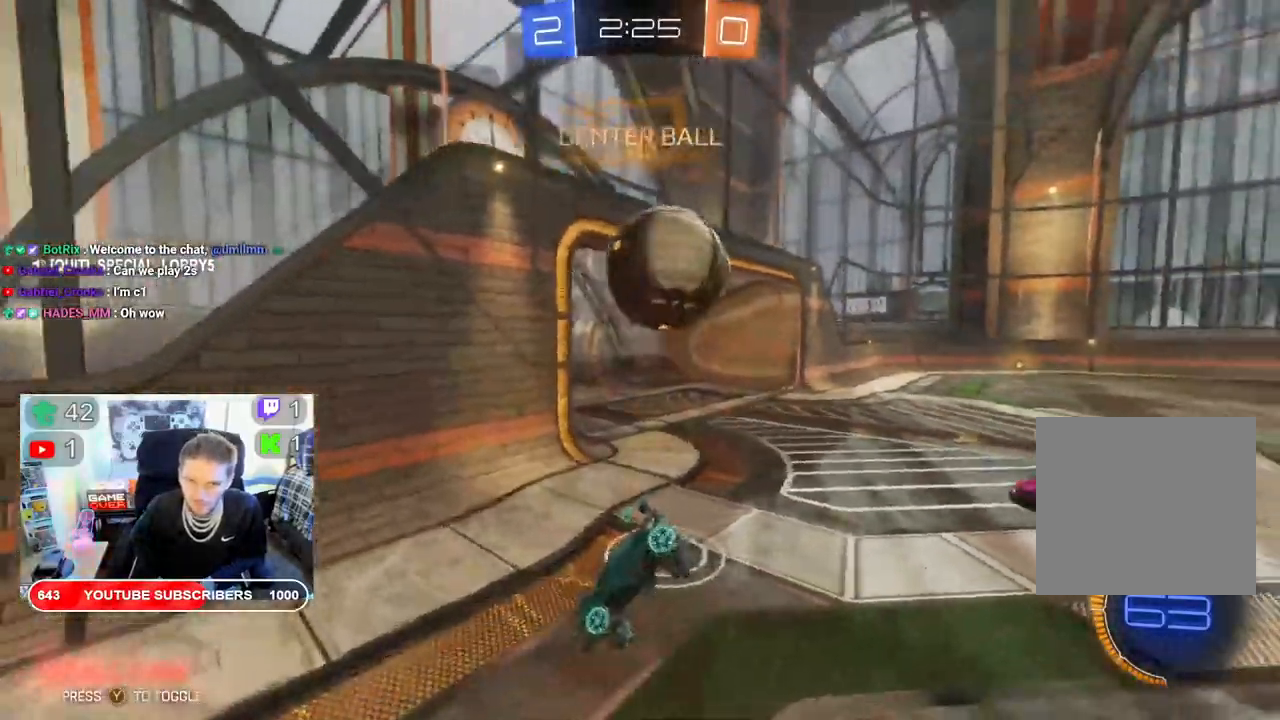
{"dt_ms": 500, "buttons": ["R2"], "left_stick": "right", "right_stick": "center", "events": [[100, "left_stick", "right"]]}